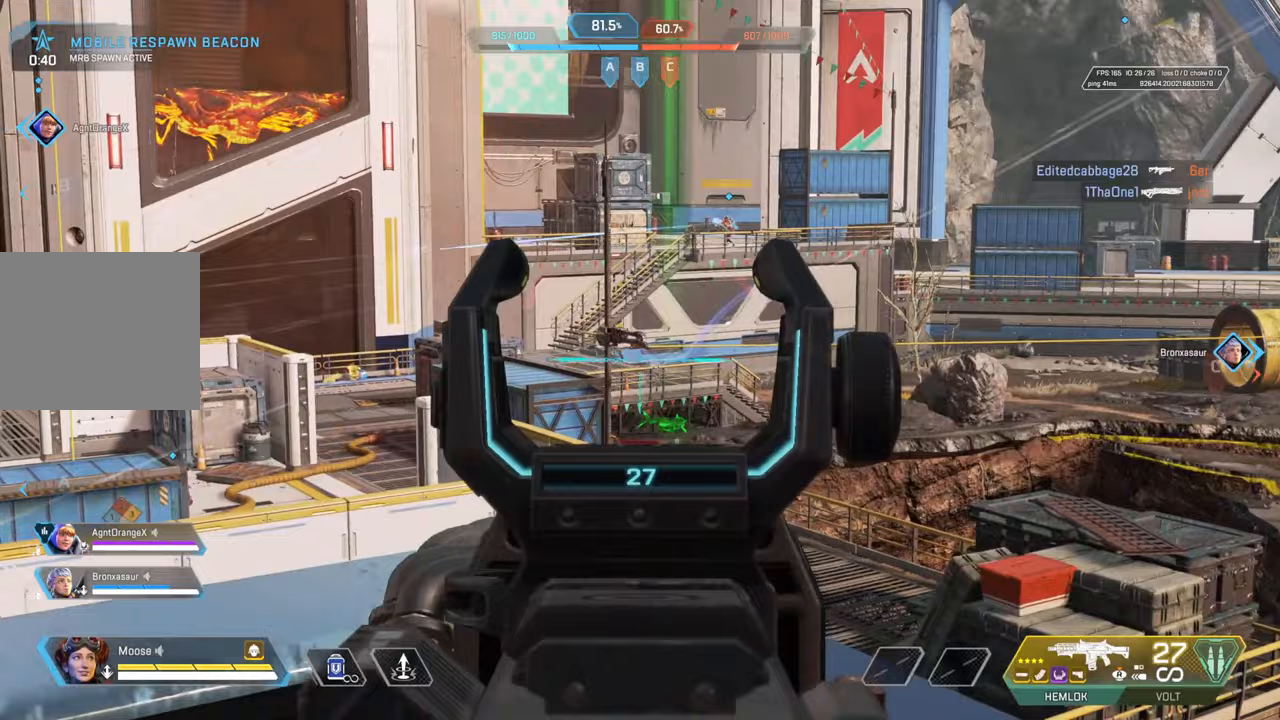
Gameplay with a controller (PlayStation layout); each line is a JSON object with the inputs held at the frame after it. "events" lists button and stick changes between this image and that frame as [ms after this image, input, new state], when the widget could be followed in between.
{"buttons": ["L2", "R2"], "left_stick": "right", "right_stick": "center", "events": [[17, "right_stick", "up-left"], [67, "R2", "down"], [117, "left_stick", "right"], [117, "right_stick", "down-left"], [217, "right_stick", "center"], [300, "L1", "down"], [300, "R2", "up"], [300, "left_stick", "up-left"], [317, "right_stick", "left"], [350, "L1", "up"], [450, "right_stick", "center"], [467, "R2", "down"], [483, "left_stick", "right"]]}
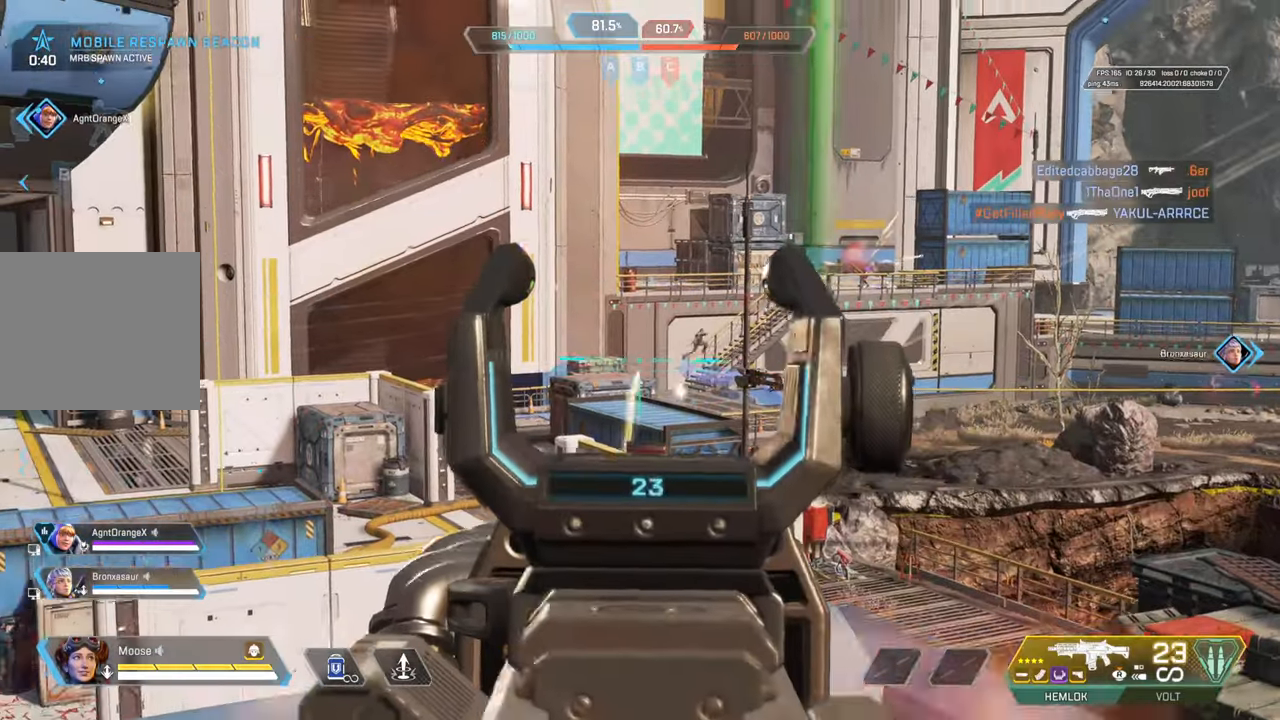
{"buttons": ["L2"], "left_stick": "left", "right_stick": "up", "events": [[117, "right_stick", "right"], [183, "R2", "up"], [250, "left_stick", "left"], [267, "right_stick", "up-right"], [400, "right_stick", "up"]]}
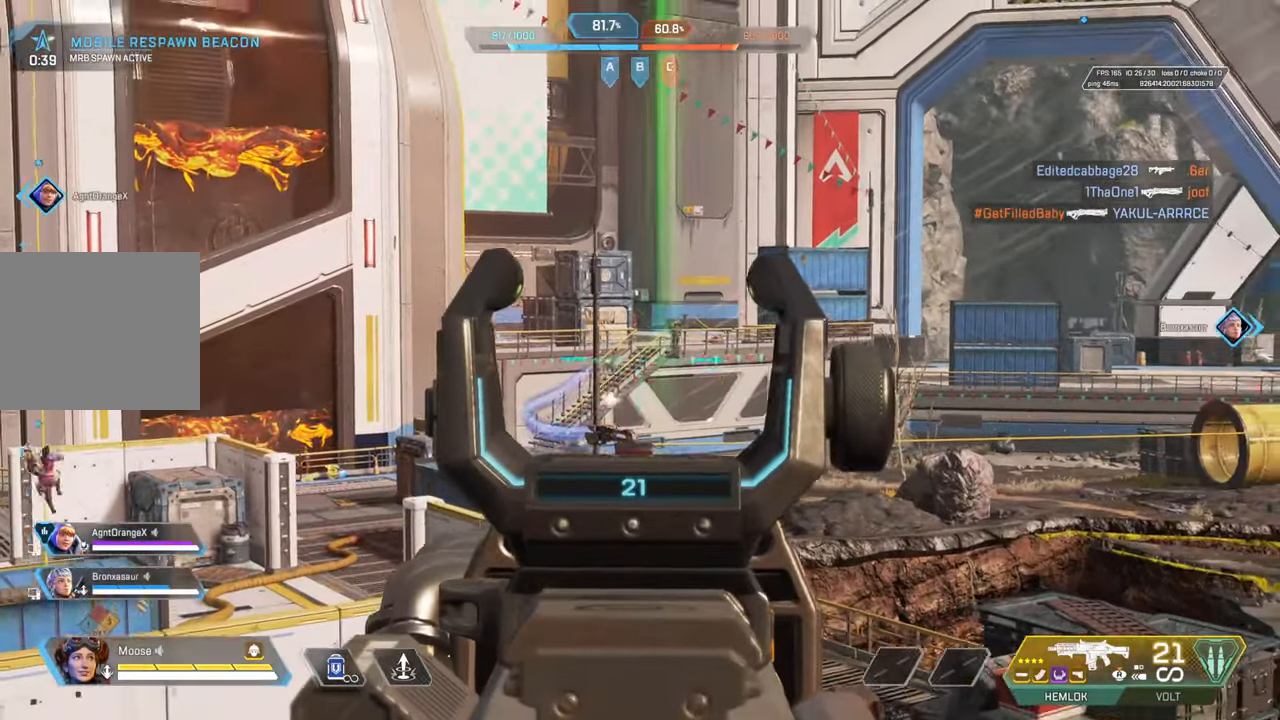
{"buttons": ["L2"], "left_stick": "left", "right_stick": "center", "events": [[17, "right_stick", "center"], [83, "left_stick", "center"], [150, "R2", "down"], [150, "left_stick", "right"], [250, "right_stick", "down"], [350, "right_stick", "center"], [400, "R2", "up"], [500, "left_stick", "left"]]}
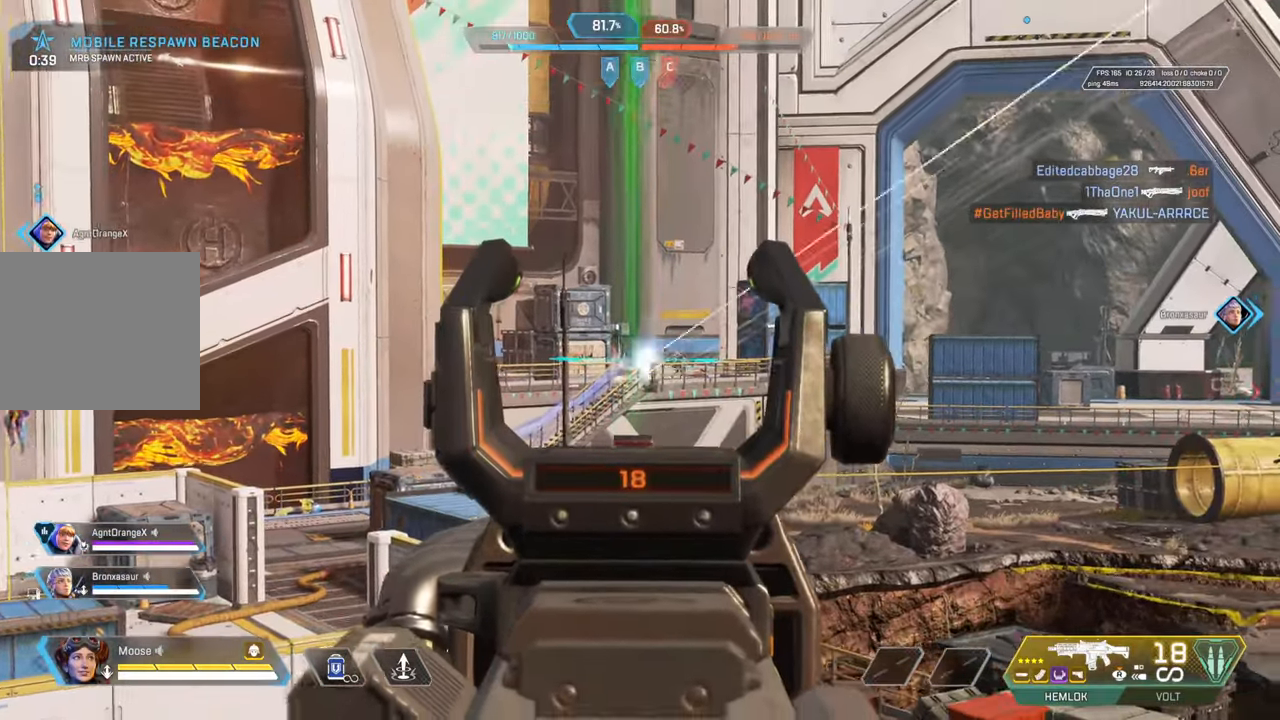
{"buttons": ["L2"], "left_stick": "center", "right_stick": "center", "events": [[67, "right_stick", "right"], [83, "R2", "down"], [133, "right_stick", "center"], [183, "right_stick", "down-left"], [283, "right_stick", "center"], [317, "R2", "up"], [333, "left_stick", "right"], [350, "right_stick", "right"], [483, "right_stick", "center"], [500, "left_stick", "center"]]}
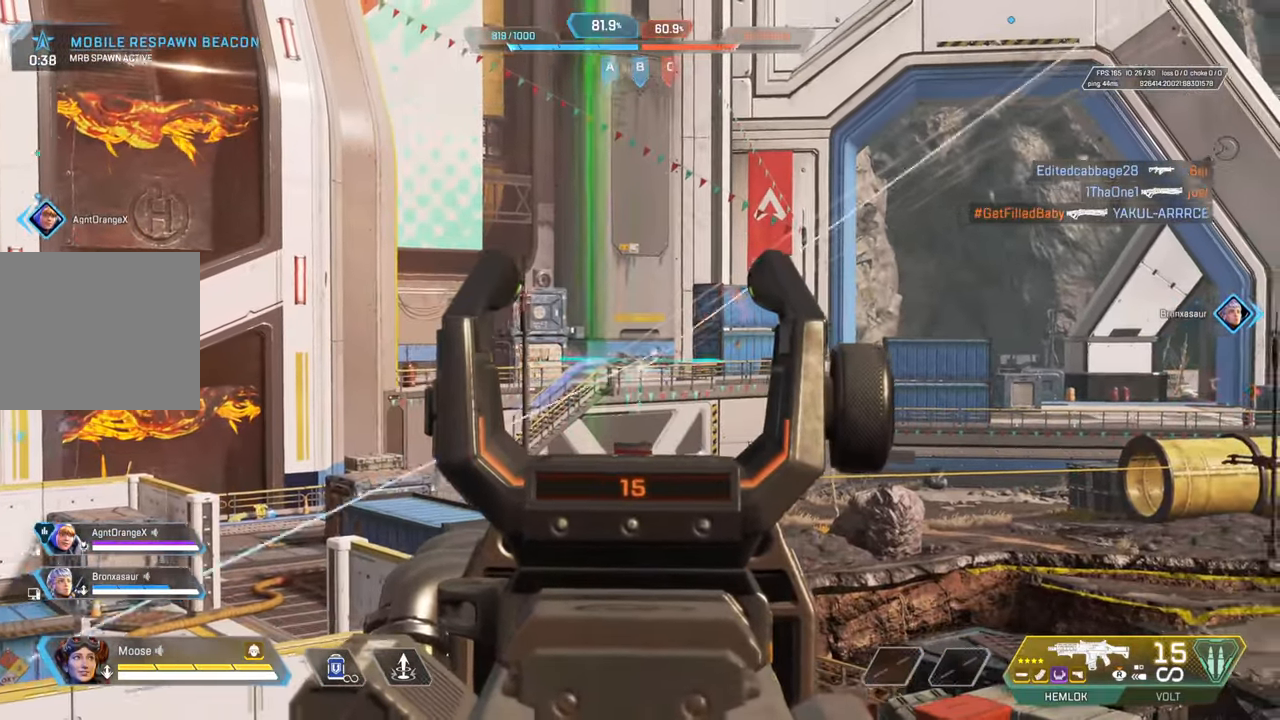
{"buttons": ["L2", "R2"], "left_stick": "right", "right_stick": "center", "events": [[67, "left_stick", "left"], [233, "right_stick", "left"], [300, "R2", "down"], [300, "right_stick", "center"], [333, "left_stick", "right"], [383, "right_stick", "down"], [500, "right_stick", "center"]]}
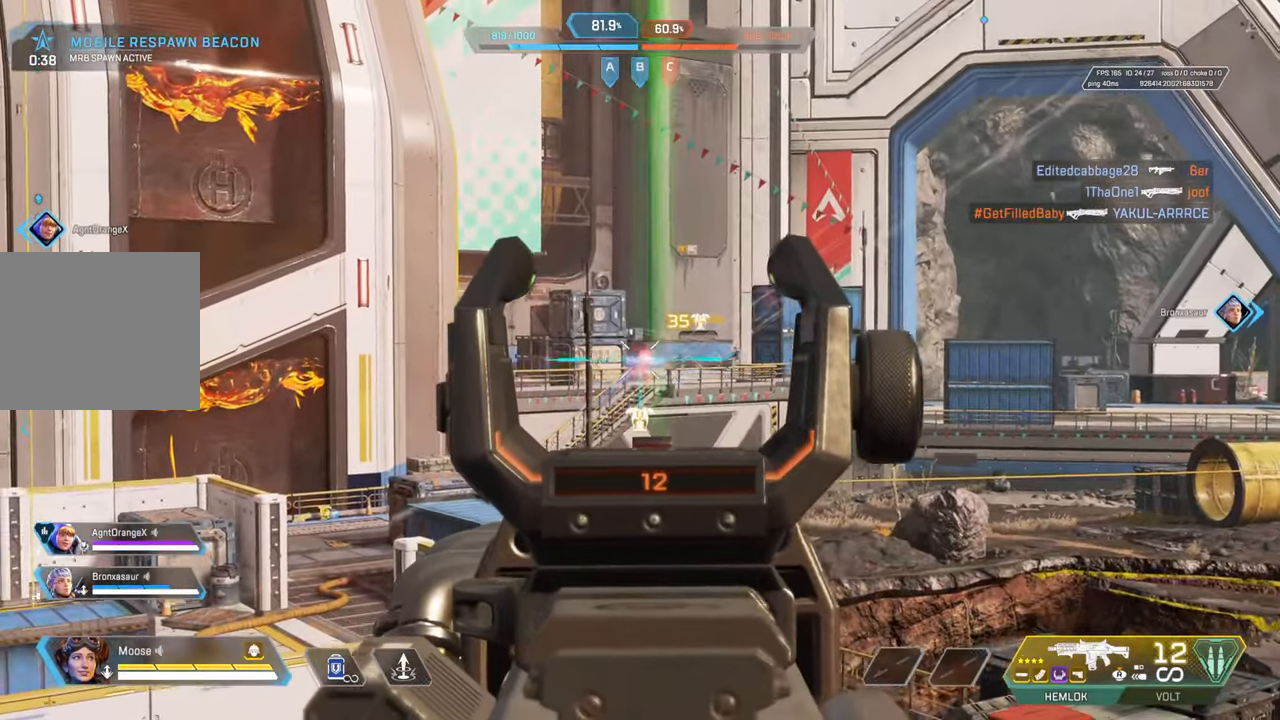
{"buttons": ["L2"], "left_stick": "left", "right_stick": "center", "events": [[33, "R2", "up"], [133, "right_stick", "left"], [217, "R2", "down"], [233, "right_stick", "center"], [283, "right_stick", "down"], [400, "right_stick", "center"], [467, "R2", "up"], [483, "left_stick", "left"]]}
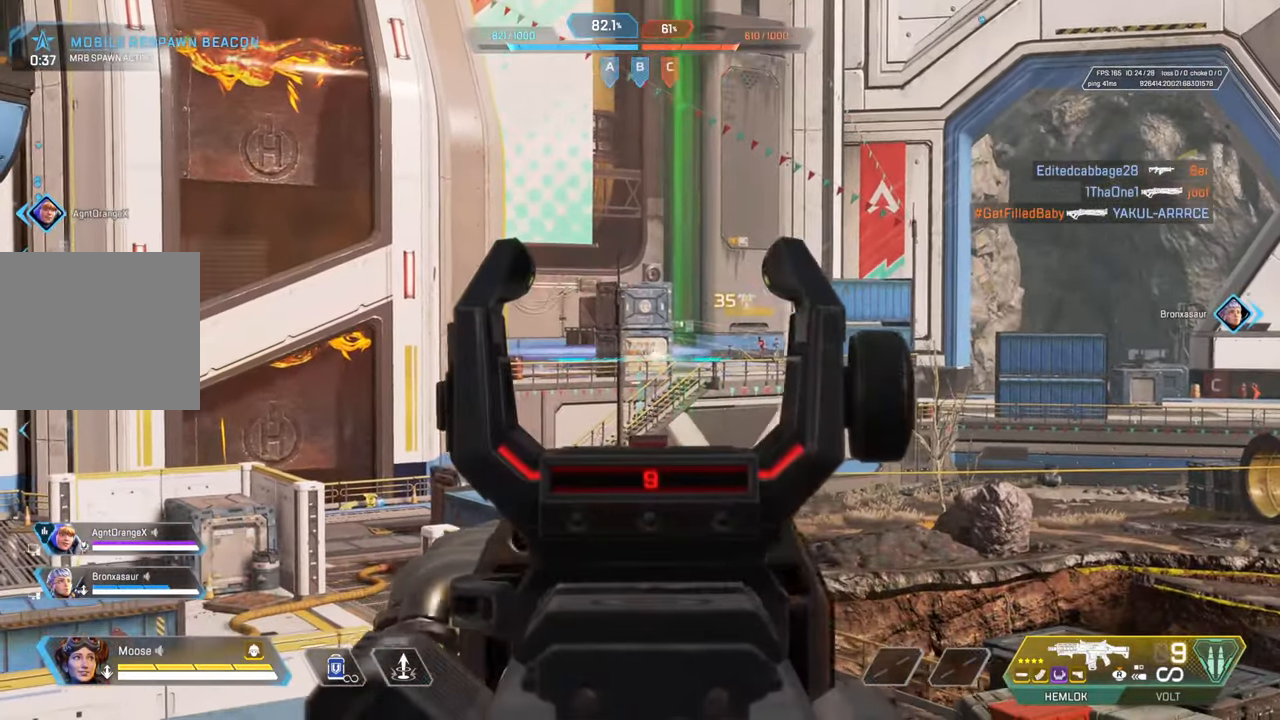
{"buttons": ["L2"], "left_stick": "center", "right_stick": "center", "events": [[183, "right_stick", "left"], [267, "right_stick", "center"], [467, "left_stick", "center"]]}
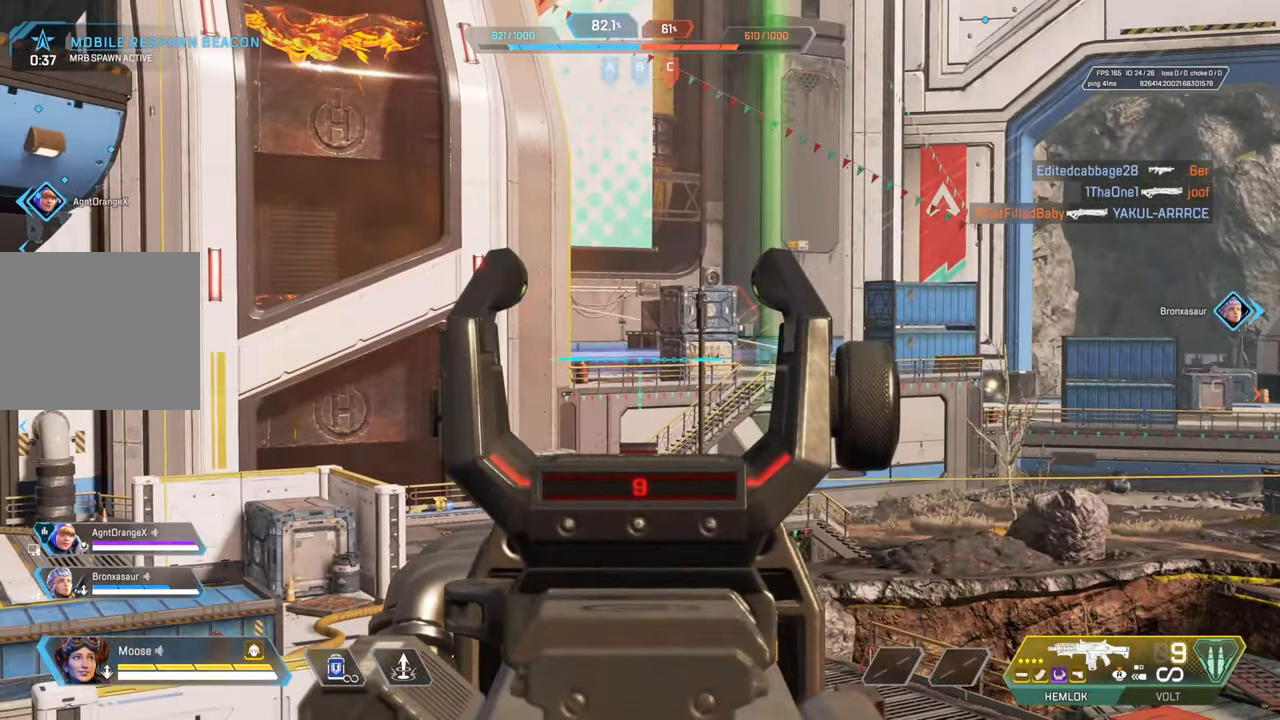
{"buttons": ["L2"], "left_stick": "left", "right_stick": "center", "events": [[17, "left_stick", "right"], [100, "right_stick", "right"], [300, "right_stick", "center"], [400, "left_stick", "left"]]}
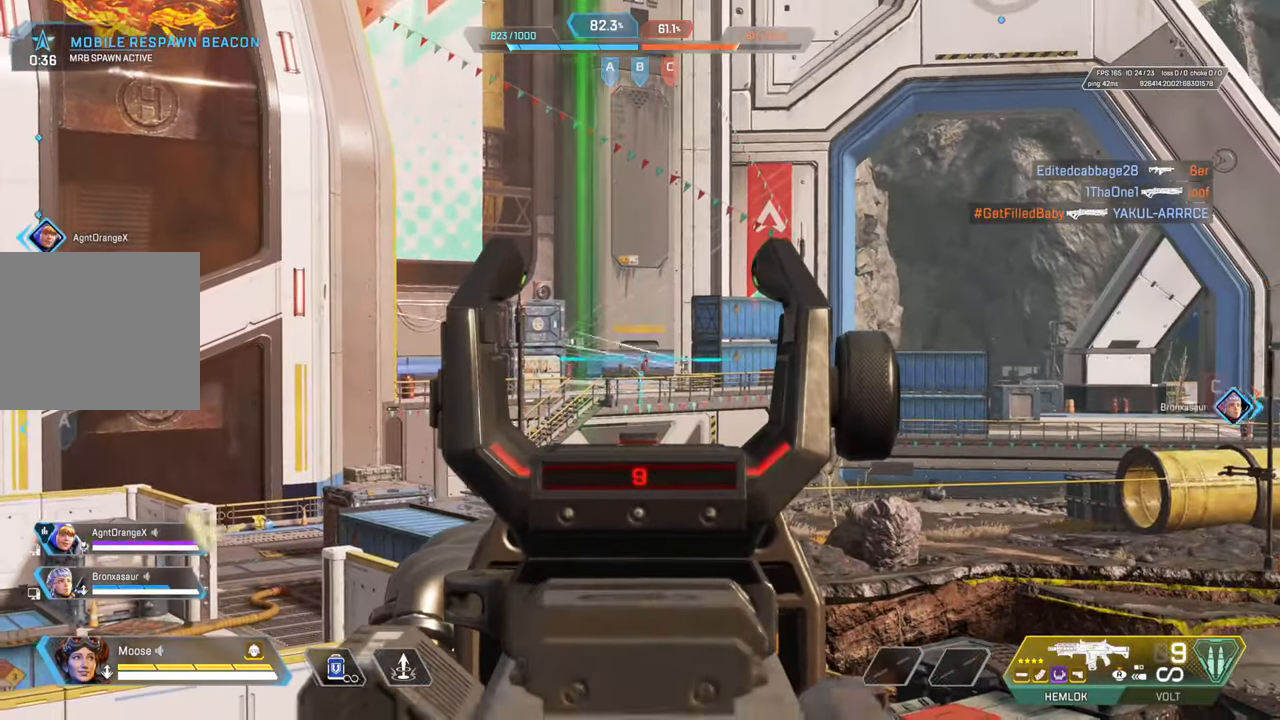
{"buttons": ["L2"], "left_stick": "center", "right_stick": "left", "events": [[83, "right_stick", "down-right"], [100, "R2", "down"], [133, "right_stick", "down"], [250, "right_stick", "center"], [350, "R2", "up"], [500, "left_stick", "center"], [500, "right_stick", "left"]]}
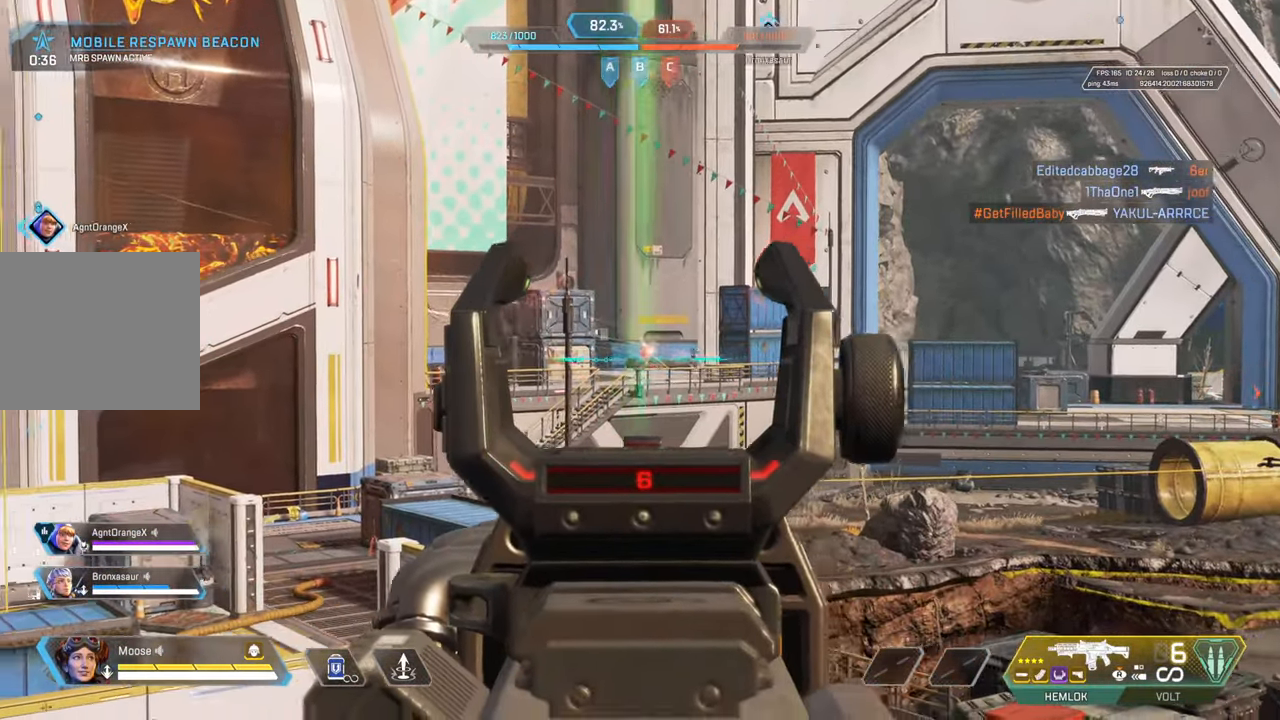
{"buttons": ["L2", "R2"], "left_stick": "right", "right_stick": "center", "events": [[17, "R2", "down"], [17, "left_stick", "right"], [67, "right_stick", "down"], [233, "right_stick", "center"], [283, "R2", "up"], [433, "R2", "down"]]}
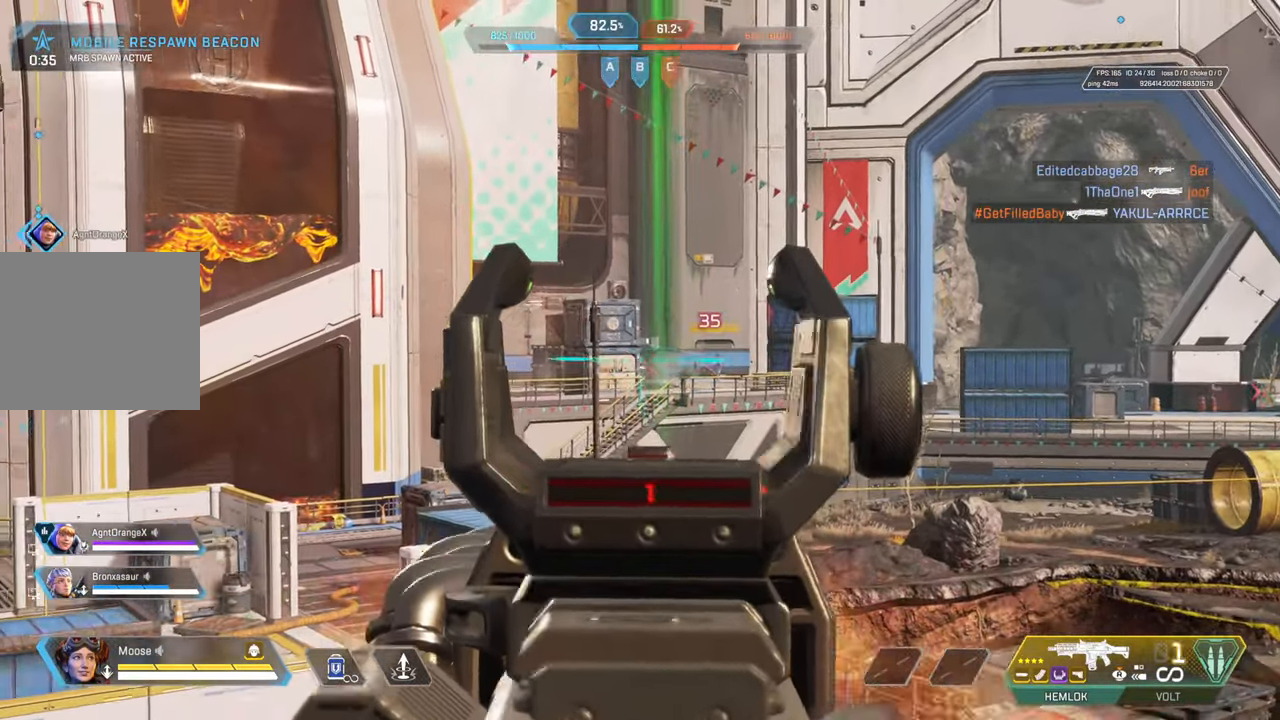
{"buttons": [], "left_stick": "up", "right_stick": "down-left", "events": [[17, "right_stick", "down-left"], [100, "L2", "up"], [117, "right_stick", "center"], [133, "R2", "up"], [133, "left_stick", "up-left"], [200, "SQUARE", "down"], [267, "SQUARE", "up"], [383, "right_stick", "down-left"], [500, "left_stick", "up"]]}
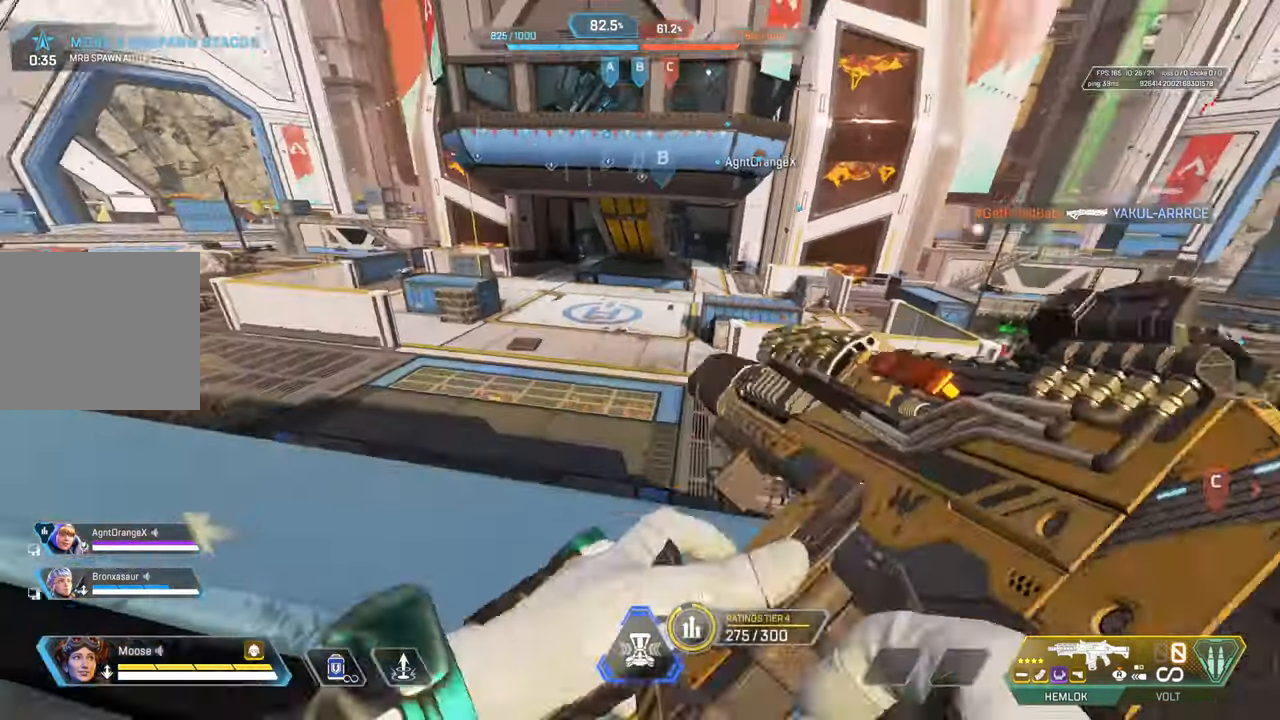
{"buttons": ["CIRCLE"], "left_stick": "up", "right_stick": "center", "events": [[17, "right_stick", "center"], [83, "CROSS", "down"], [250, "CROSS", "up"], [250, "right_stick", "right"], [333, "right_stick", "center"], [400, "CIRCLE", "down"]]}
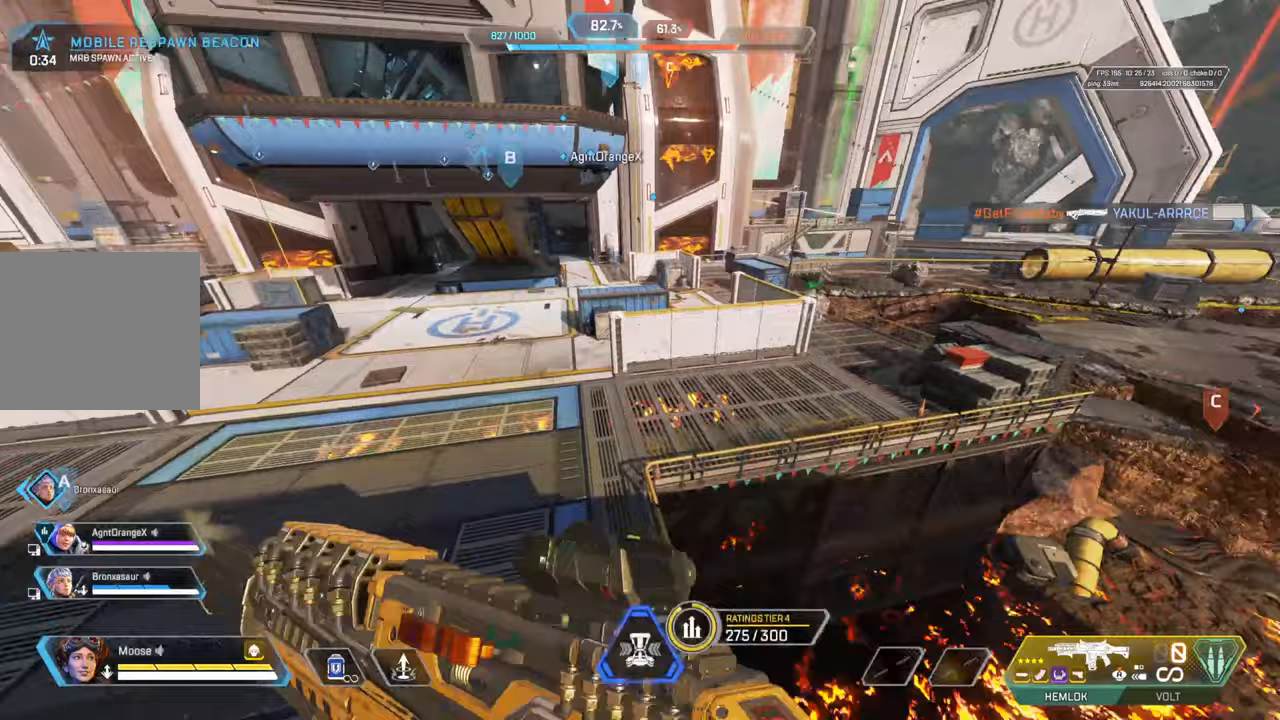
{"buttons": [], "left_stick": "right", "right_stick": "center", "events": [[50, "CIRCLE", "up"], [250, "left_stick", "up-right"], [500, "left_stick", "right"]]}
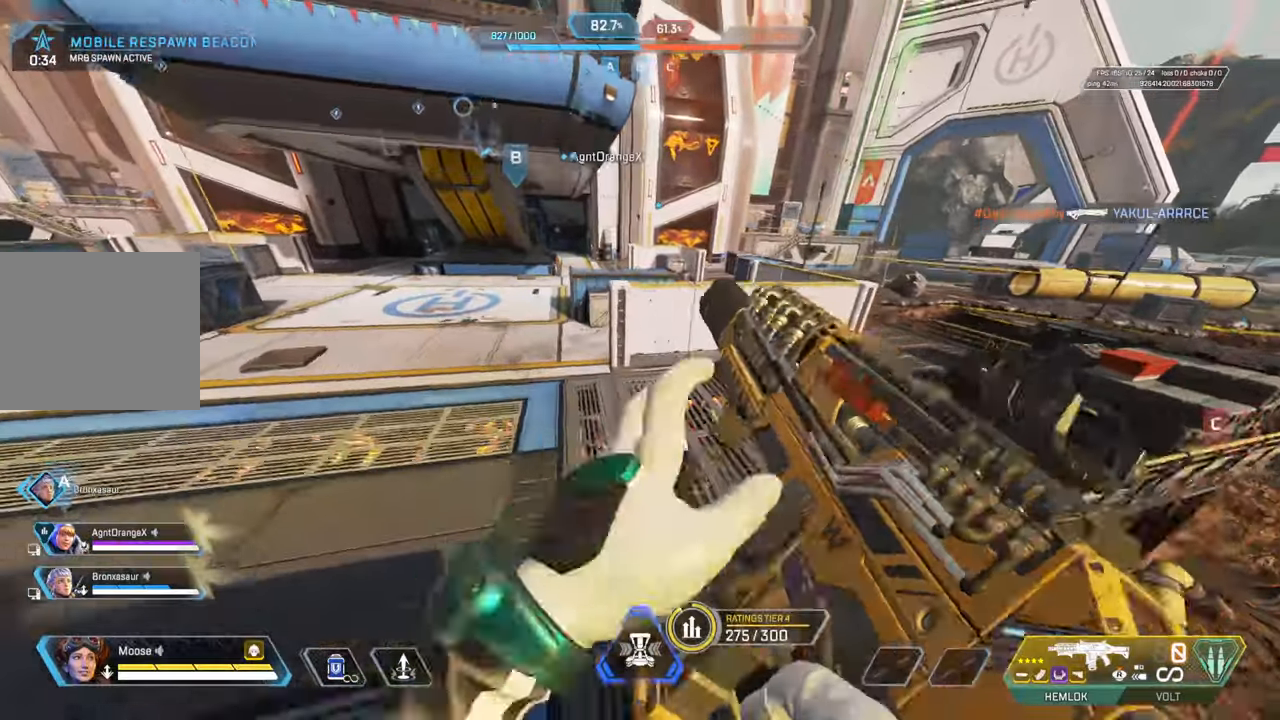
{"buttons": [], "left_stick": "up-right", "right_stick": "center", "events": [[83, "right_stick", "right"], [300, "L1", "down"], [367, "right_stick", "center"], [400, "L1", "up"], [483, "left_stick", "up-right"]]}
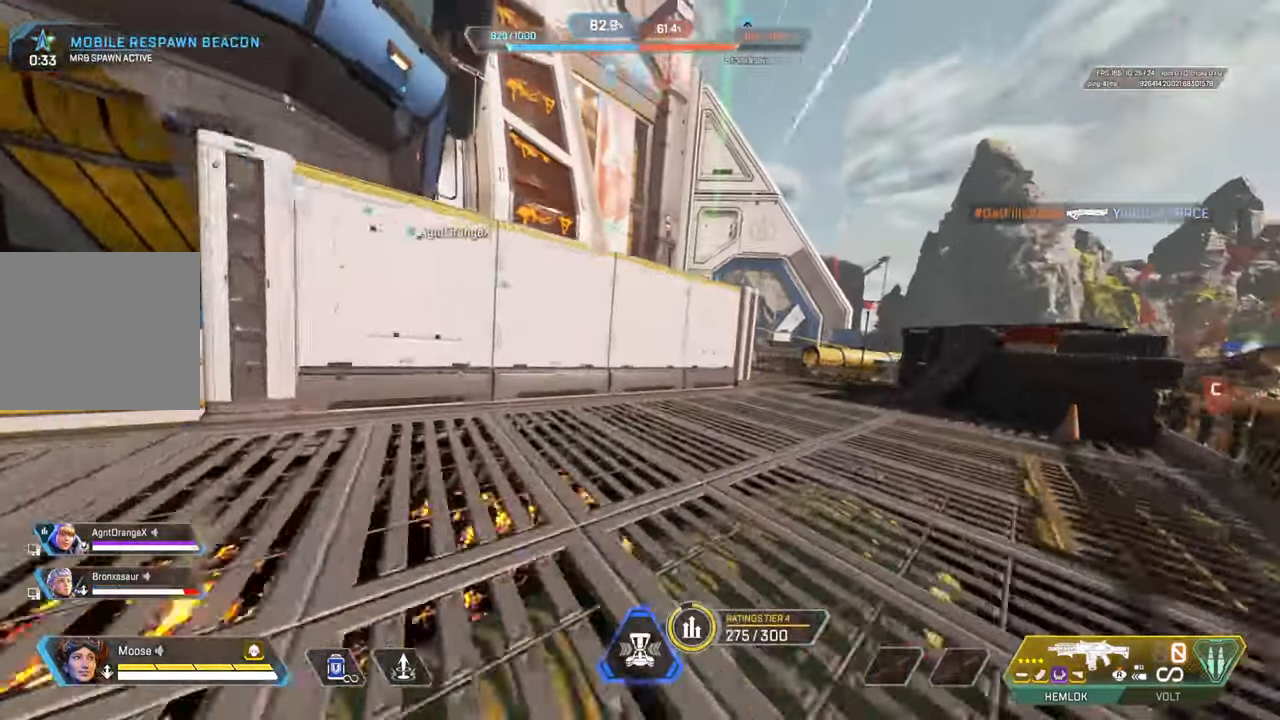
{"buttons": ["CROSS"], "left_stick": "up", "right_stick": "down", "events": [[367, "left_stick", "up"], [417, "CROSS", "down"], [450, "right_stick", "down"]]}
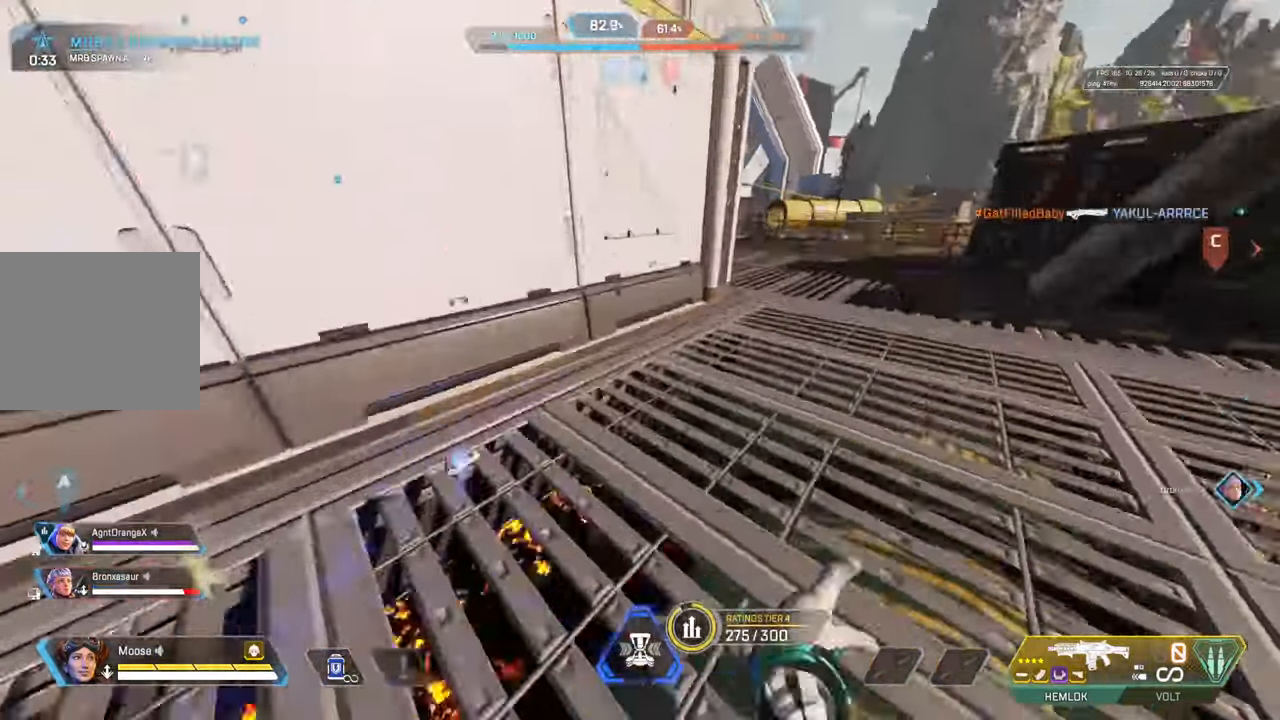
{"buttons": [], "left_stick": "up", "right_stick": "center", "events": [[50, "CROSS", "up"], [117, "L1", "down"], [133, "right_stick", "center"], [150, "R1", "down"], [183, "right_stick", "up"], [217, "L1", "up"], [233, "R1", "up"], [300, "right_stick", "center"]]}
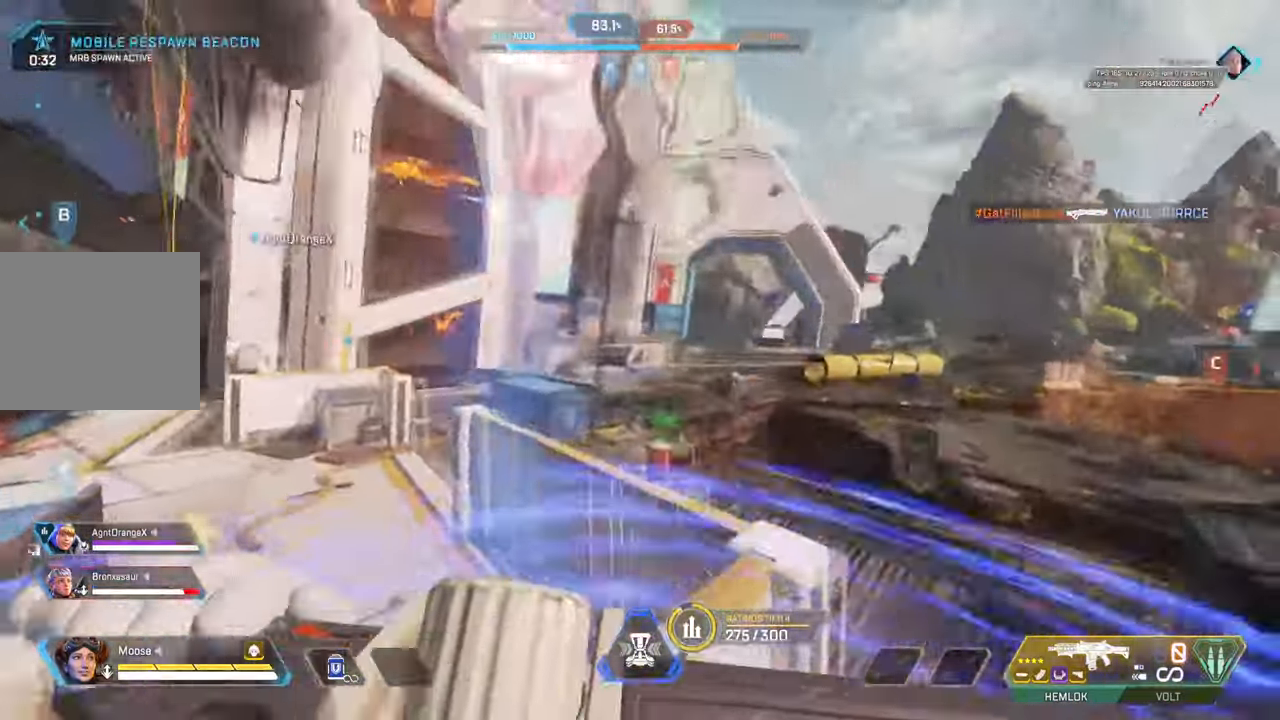
{"buttons": [], "left_stick": "up", "right_stick": "center", "events": [[100, "left_stick", "center"], [283, "left_stick", "up"]]}
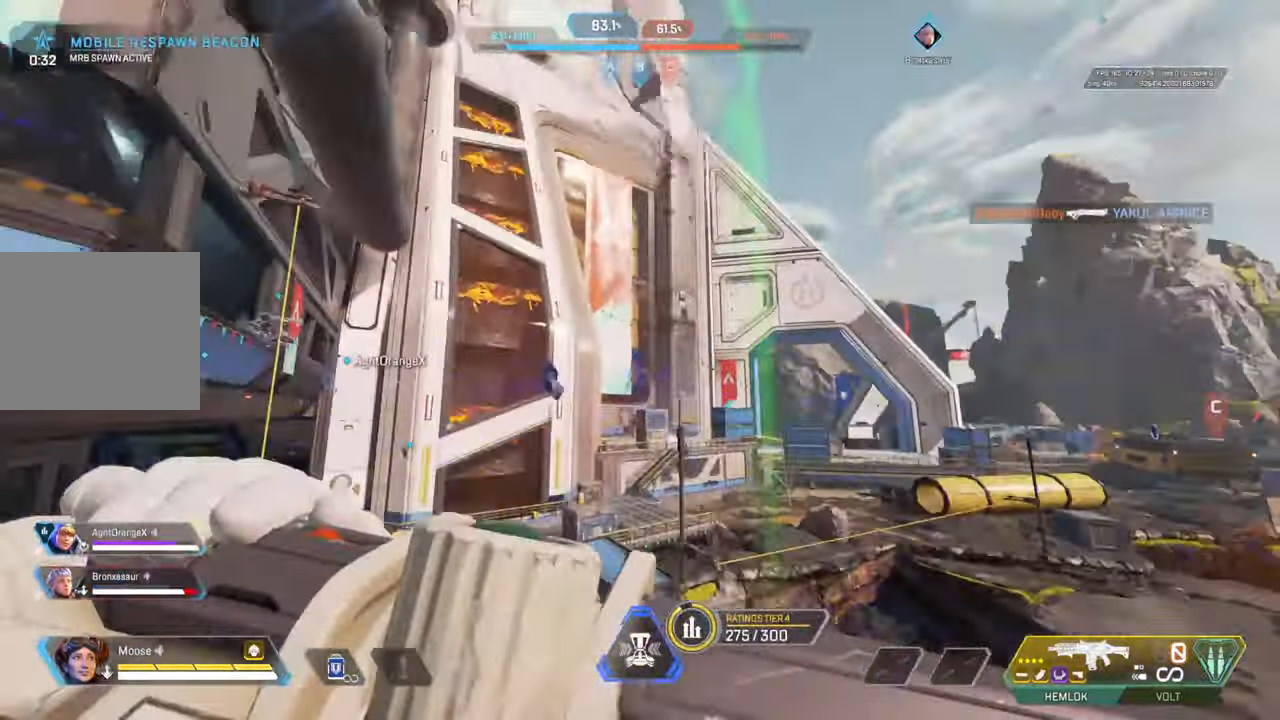
{"buttons": [], "left_stick": "up", "right_stick": "down", "events": [[33, "R2", "down"], [167, "R2", "up"], [350, "right_stick", "down"]]}
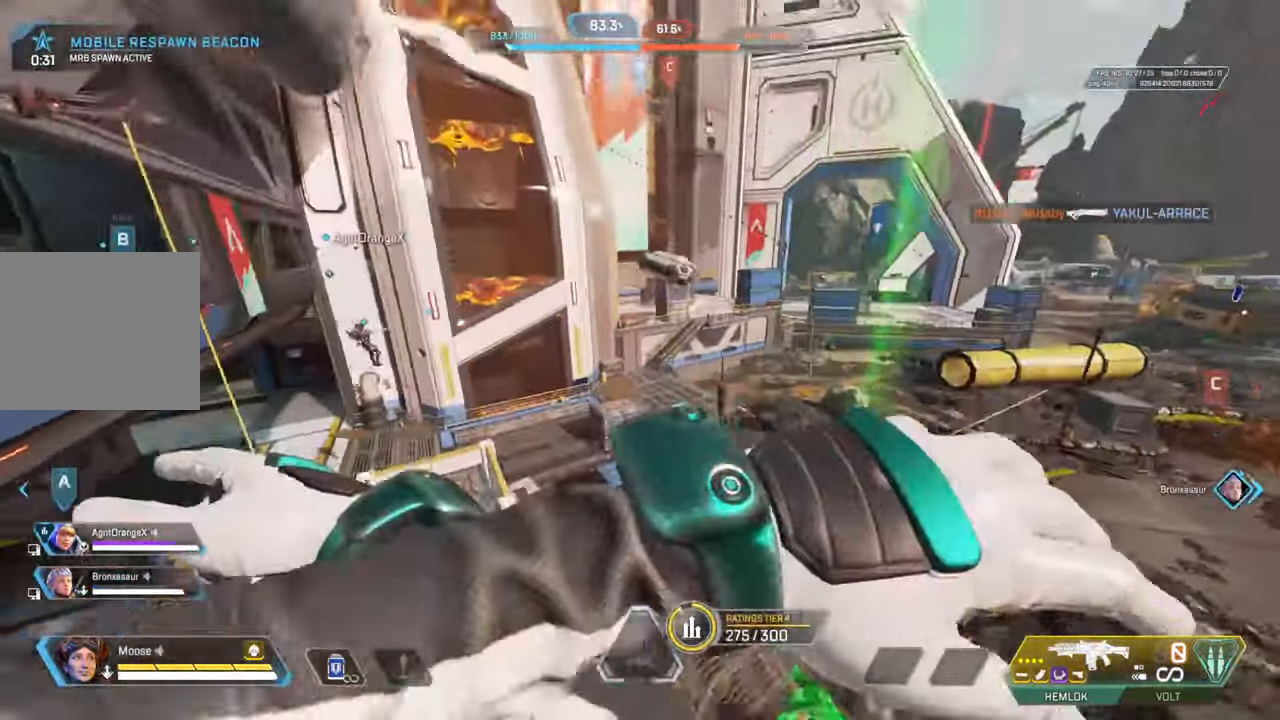
{"buttons": [], "left_stick": "up-left", "right_stick": "left", "events": [[33, "right_stick", "center"], [217, "left_stick", "up-left"], [450, "right_stick", "left"]]}
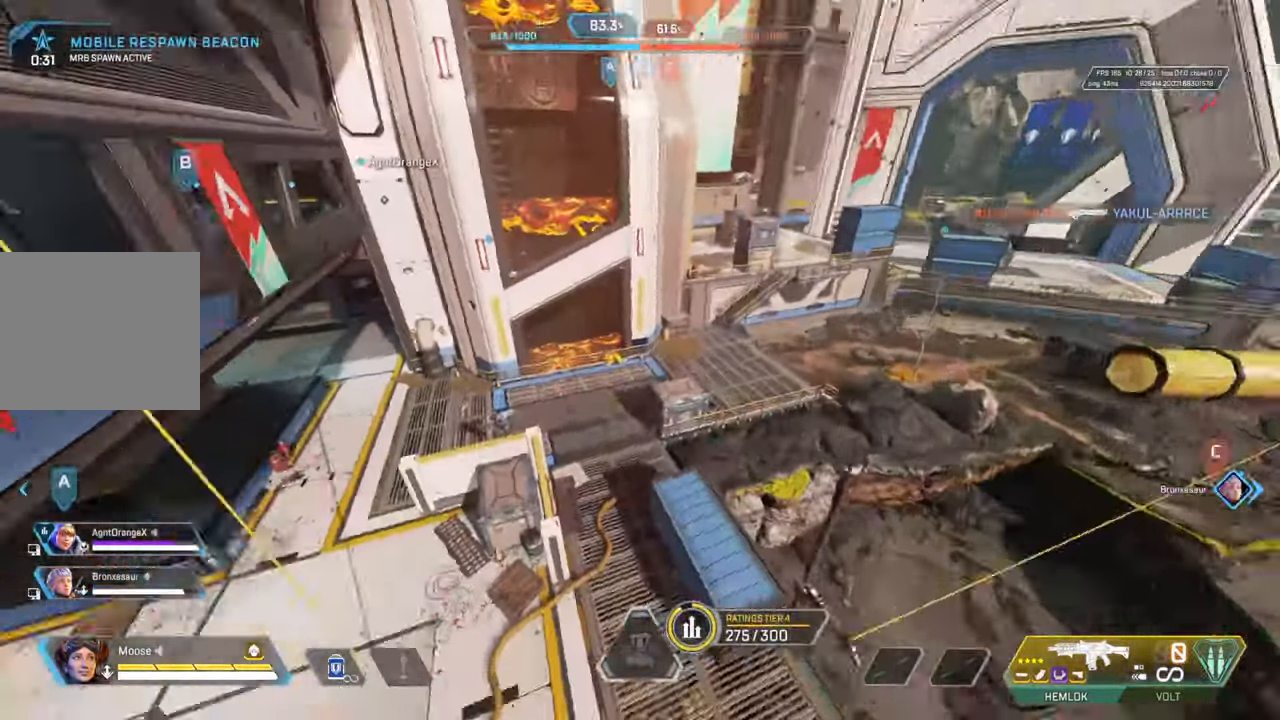
{"buttons": [], "left_stick": "up-right", "right_stick": "center", "events": [[50, "right_stick", "center"], [83, "CIRCLE", "down"], [217, "CIRCLE", "up"], [217, "left_stick", "up"], [317, "TRIANGLE", "down"], [367, "left_stick", "up-right"], [383, "TRIANGLE", "up"]]}
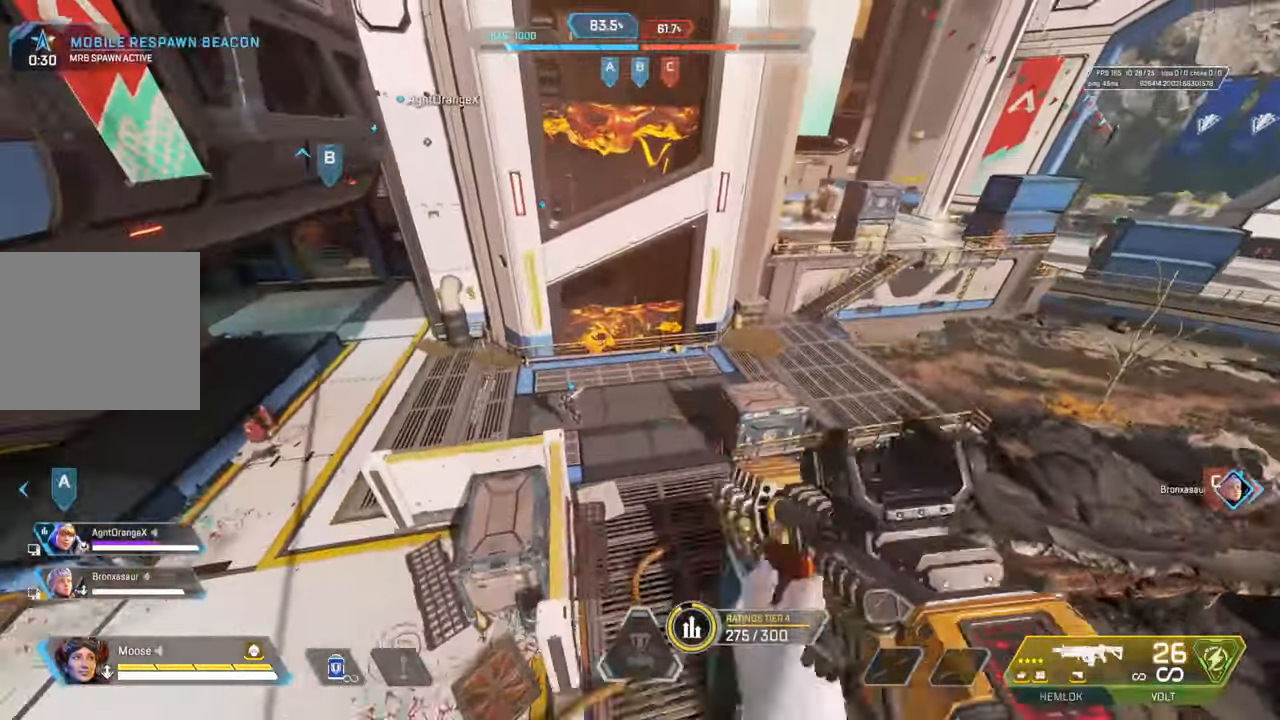
{"buttons": ["TRIANGLE"], "left_stick": "up-right", "right_stick": "center", "events": [[300, "right_stick", "right"], [400, "right_stick", "center"], [500, "TRIANGLE", "down"]]}
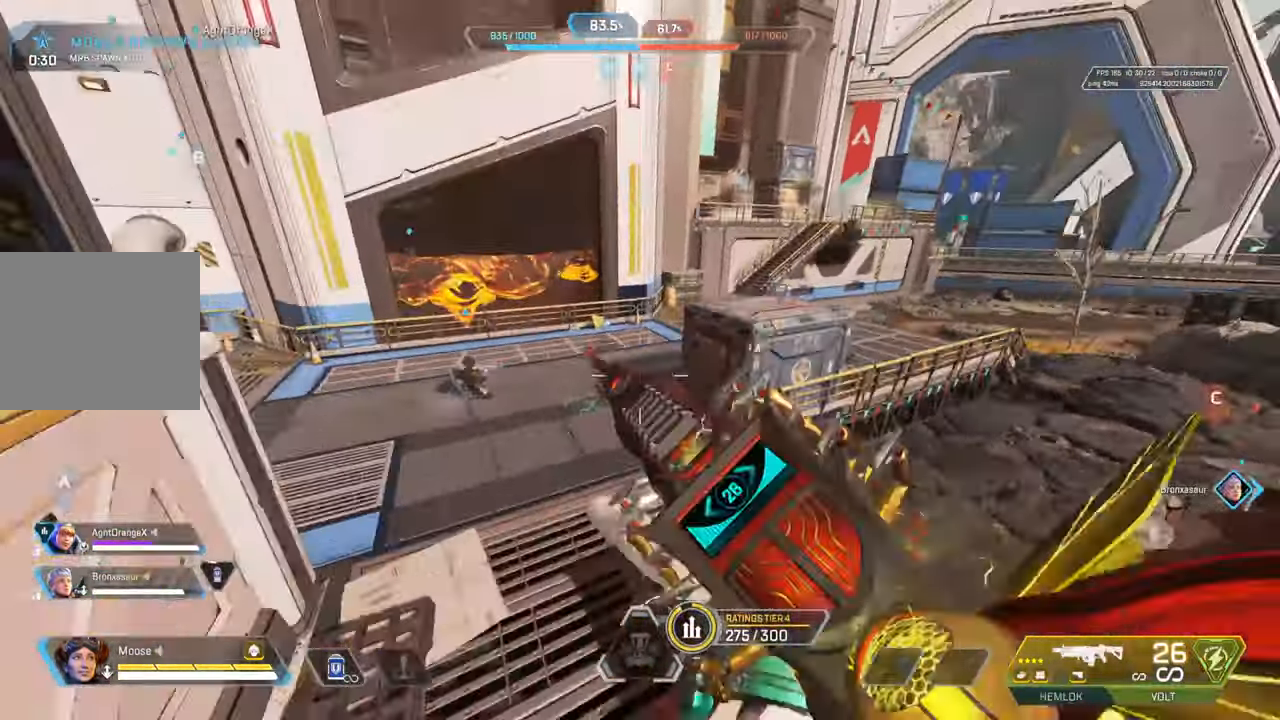
{"buttons": ["CROSS"], "left_stick": "up", "right_stick": "center", "events": [[67, "TRIANGLE", "up"], [317, "left_stick", "up"], [317, "right_stick", "up-right"], [417, "right_stick", "center"], [500, "CROSS", "down"]]}
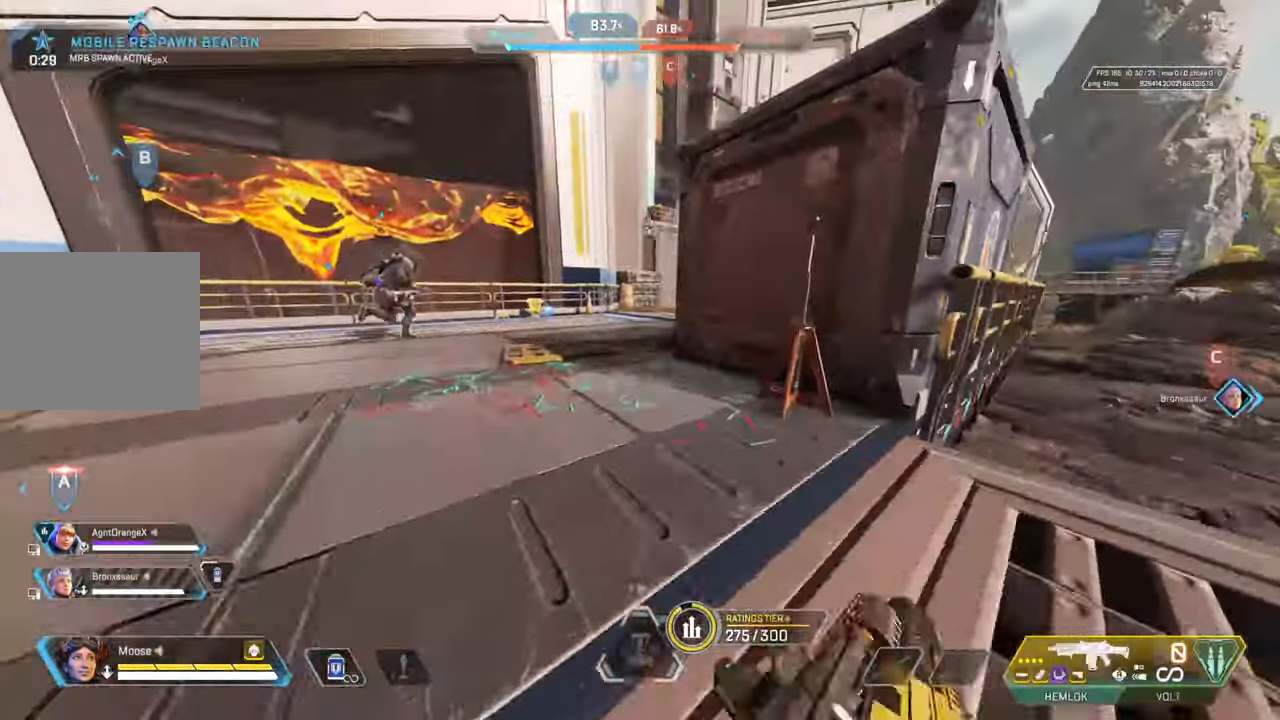
{"buttons": [], "left_stick": "left", "right_stick": "center", "events": [[67, "left_stick", "right"], [83, "CIRCLE", "down"], [117, "CROSS", "up"], [217, "CIRCLE", "up"], [233, "left_stick", "up"], [317, "left_stick", "left"]]}
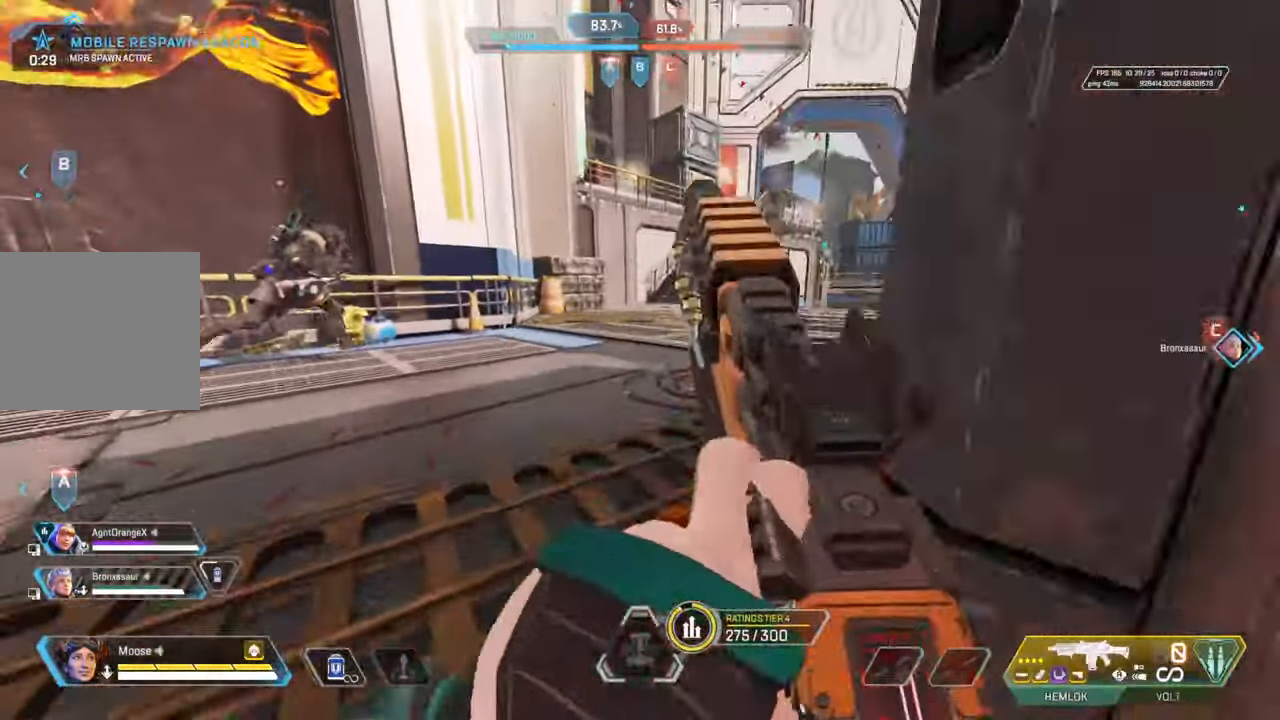
{"buttons": [], "left_stick": "right", "right_stick": "center", "events": [[150, "CROSS", "down"], [167, "left_stick", "up-right"], [250, "CIRCLE", "down"], [283, "CROSS", "up"], [383, "CIRCLE", "up"], [467, "left_stick", "right"]]}
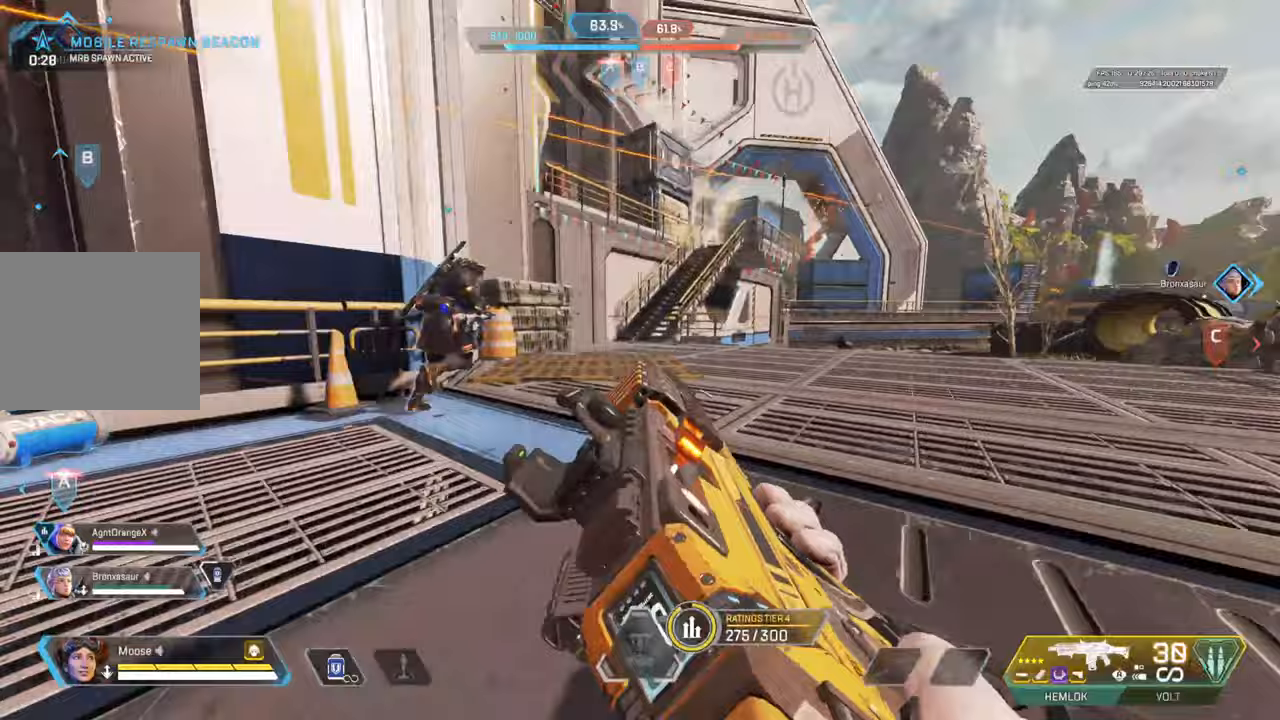
{"buttons": [], "left_stick": "left", "right_stick": "center", "events": [[100, "CROSS", "down"], [200, "CIRCLE", "down"], [217, "left_stick", "up-left"], [233, "CROSS", "up"], [300, "CIRCLE", "up"], [367, "left_stick", "left"]]}
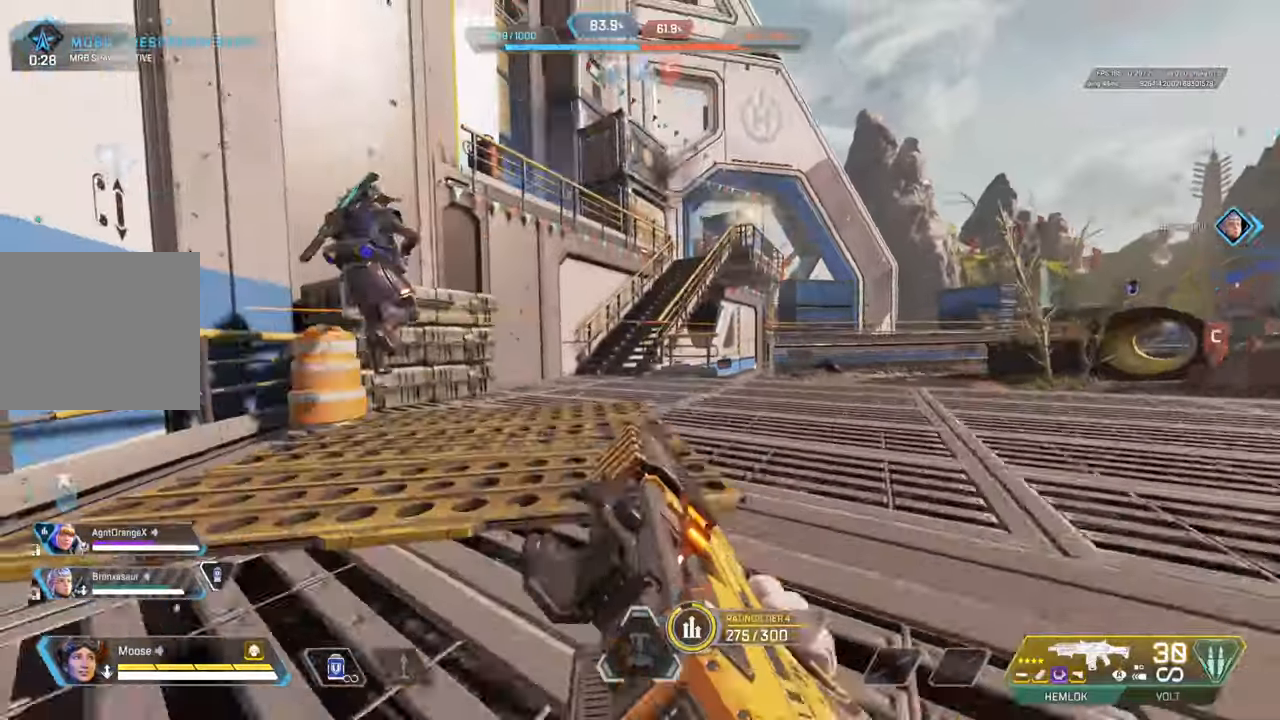
{"buttons": ["CROSS"], "left_stick": "up-right", "right_stick": "center", "events": [[33, "CROSS", "down"], [117, "CIRCLE", "down"], [133, "left_stick", "up-right"], [150, "CROSS", "up"], [217, "CIRCLE", "up"], [500, "CROSS", "down"]]}
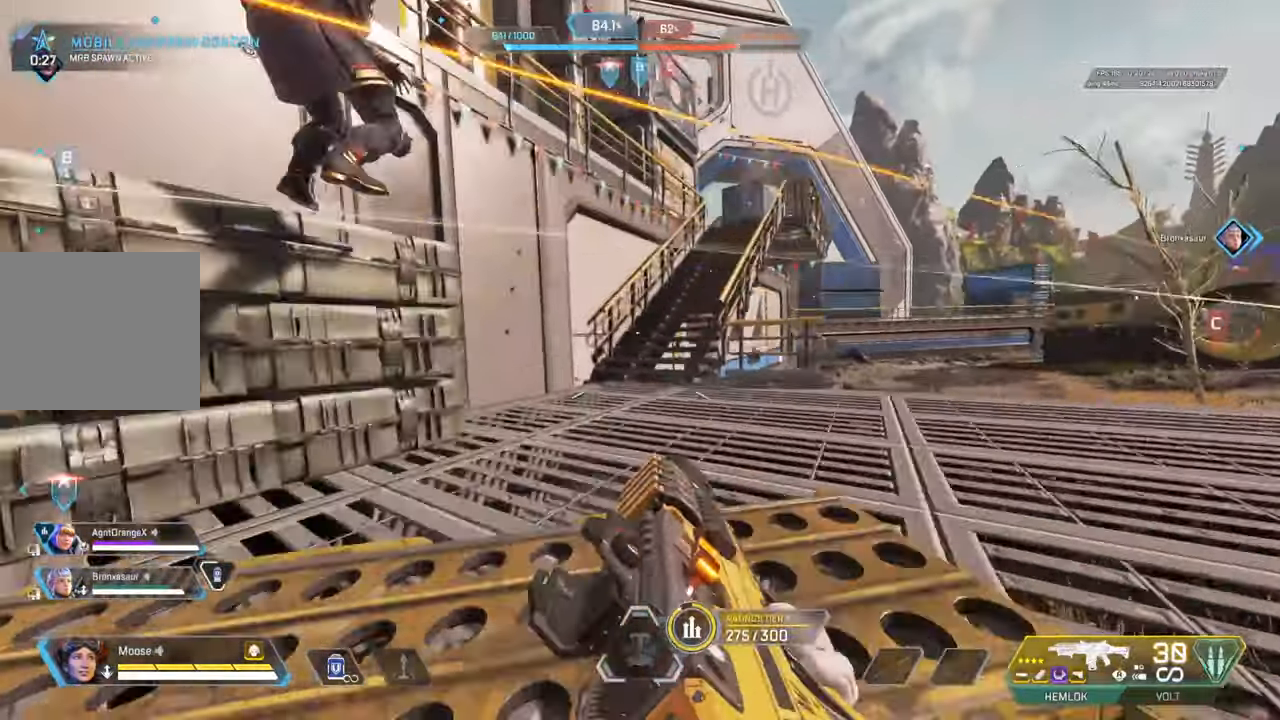
{"buttons": ["CIRCLE"], "left_stick": "left", "right_stick": "center", "events": [[83, "CIRCLE", "down"], [117, "CROSS", "up"], [117, "right_stick", "right"], [217, "left_stick", "up-left"], [267, "right_stick", "center"], [283, "left_stick", "left"], [317, "CIRCLE", "up"], [400, "CIRCLE", "down"]]}
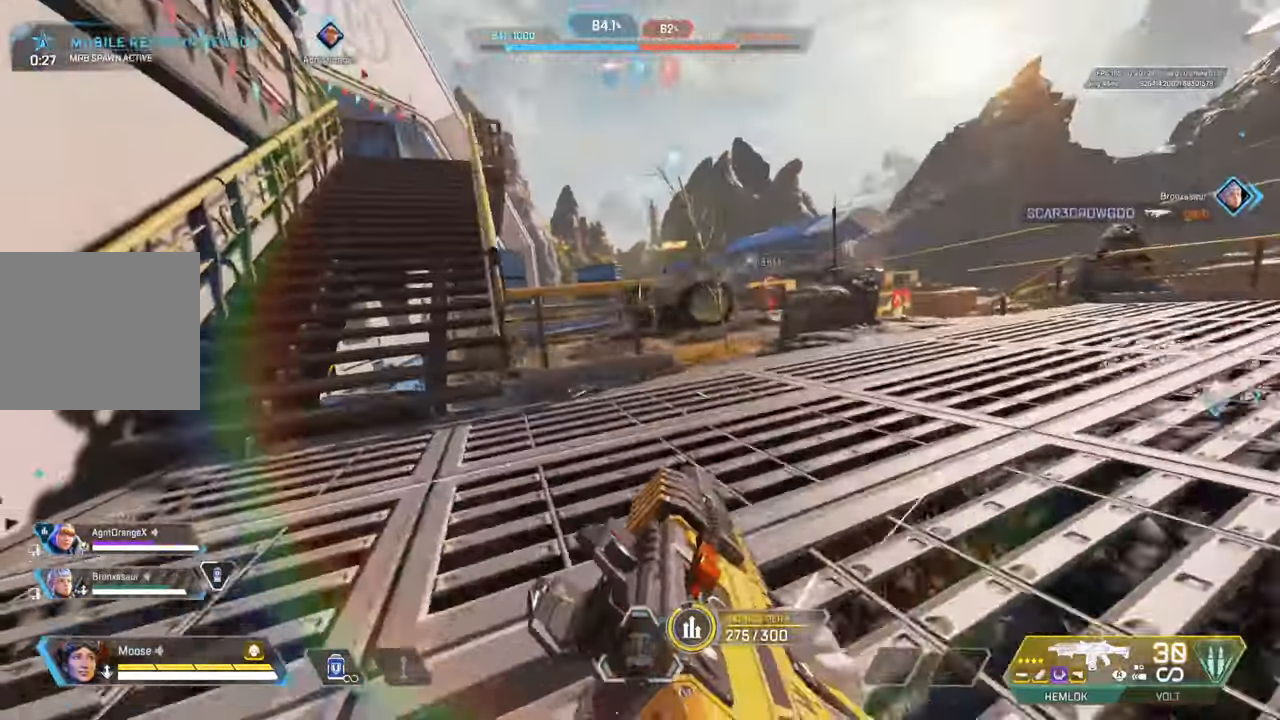
{"buttons": [], "left_stick": "up-left", "right_stick": "center", "events": [[33, "CIRCLE", "up"], [83, "left_stick", "up-left"], [150, "CIRCLE", "down"], [233, "right_stick", "left"], [267, "CIRCLE", "up"], [300, "right_stick", "center"]]}
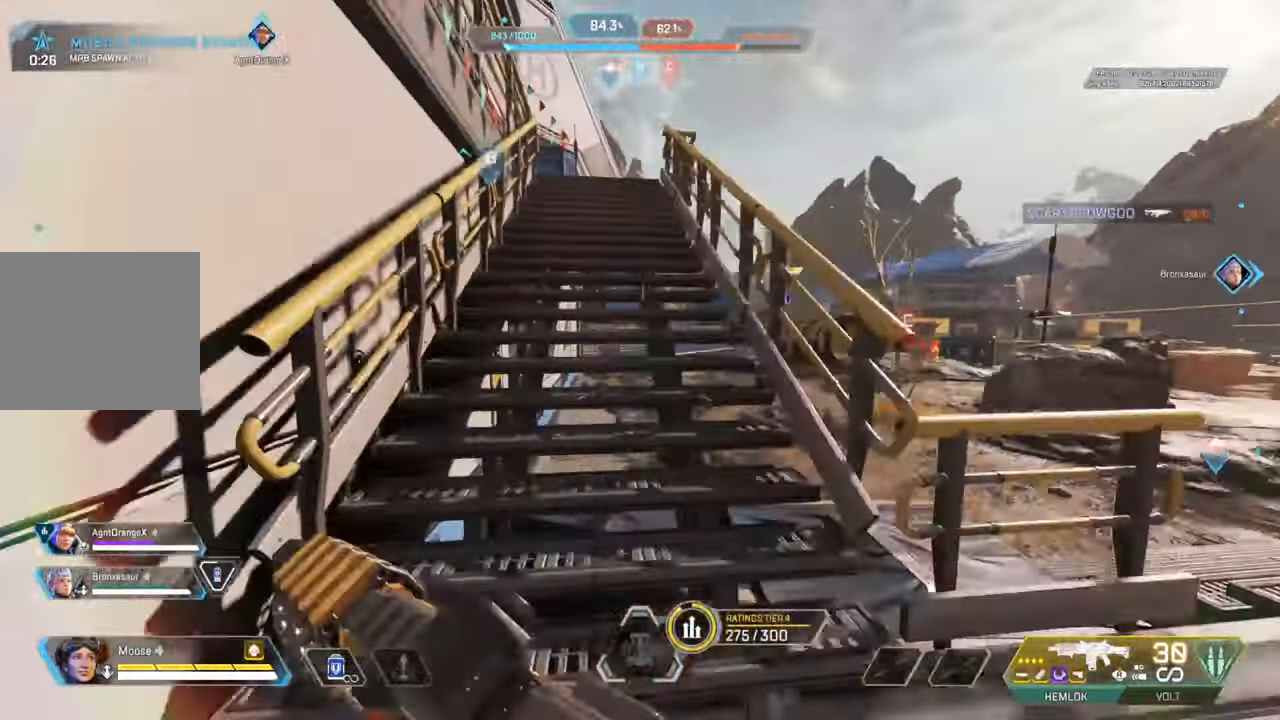
{"buttons": [], "left_stick": "up", "right_stick": "center", "events": [[33, "TRIANGLE", "down"], [133, "TRIANGLE", "up"], [250, "left_stick", "up"]]}
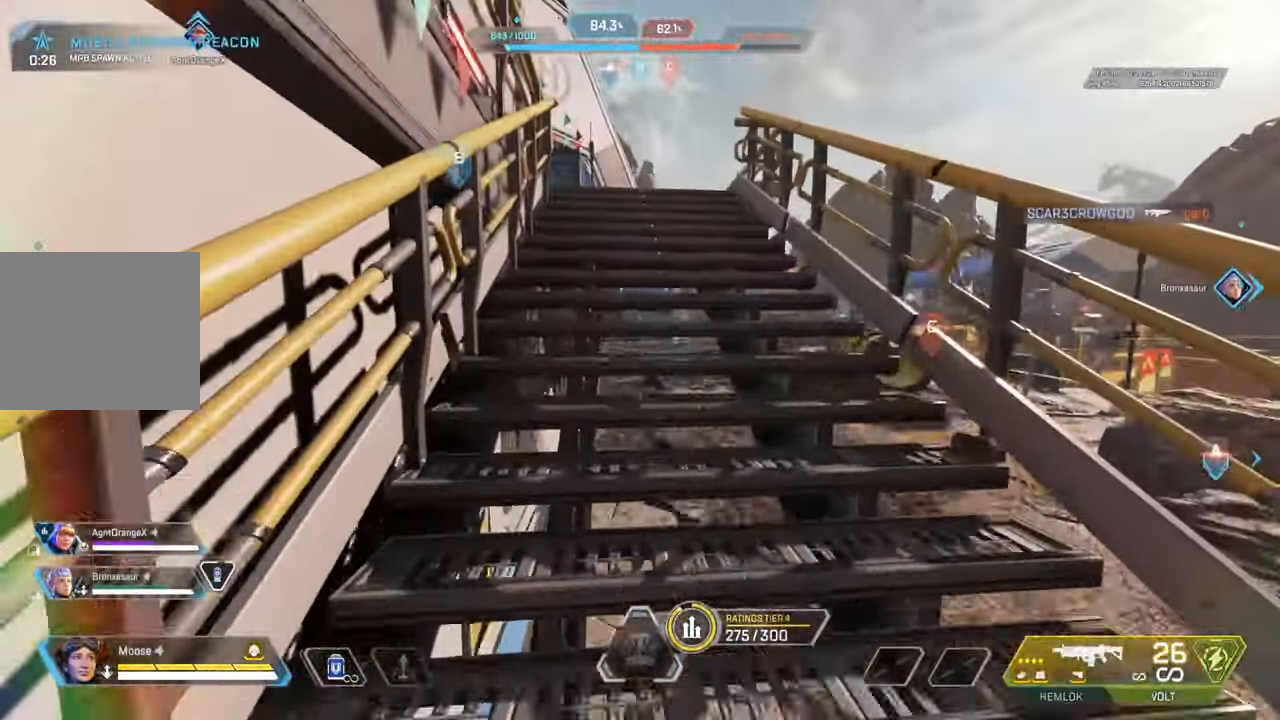
{"buttons": [], "left_stick": "up", "right_stick": "center", "events": [[200, "right_stick", "left"], [300, "right_stick", "center"]]}